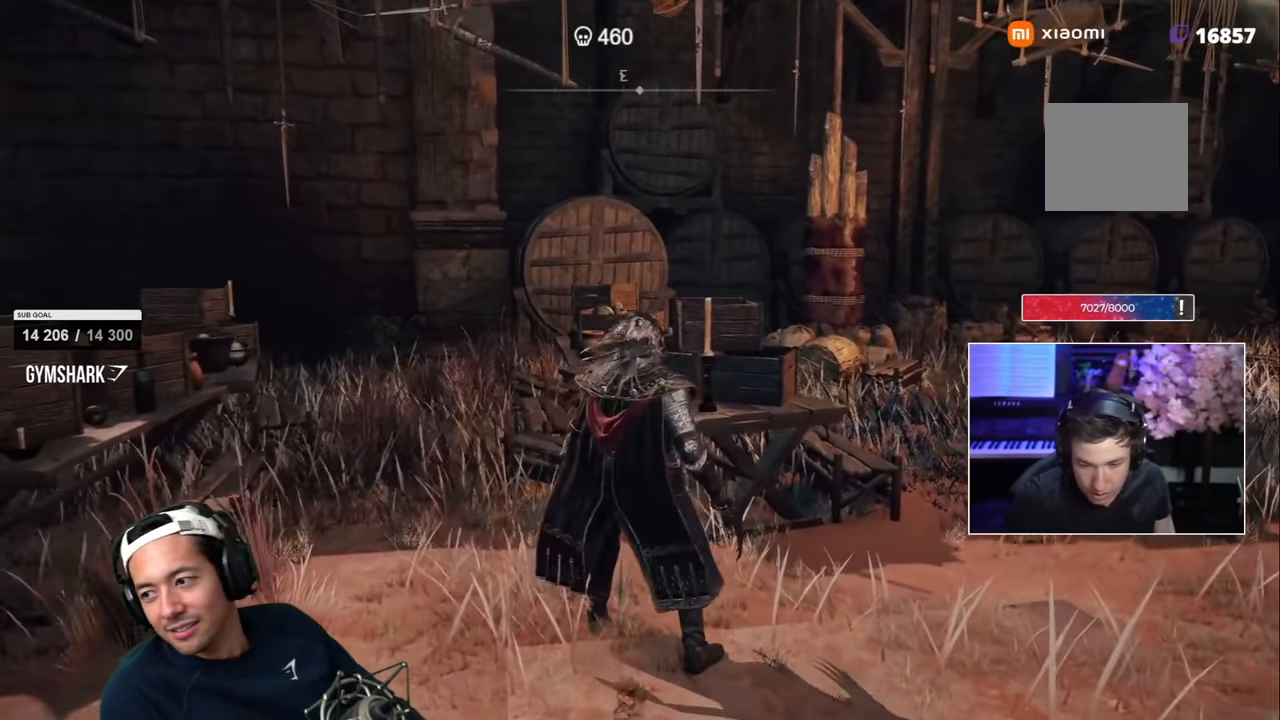
Gameplay with a controller (PlayStation layout); each line is a JSON object with the inputs held at the frame after it (dt_ms = milliseconds from this image to that frame). "events" lists button and stick changes between this image and that frame as [ms after this image, input, new state], when the widget could be followed in between.
{"dt_ms": 500, "buttons": [], "left_stick": "up-right", "right_stick": "right", "events": [[133, "right_stick", "right"], [350, "left_stick", "up-right"]]}
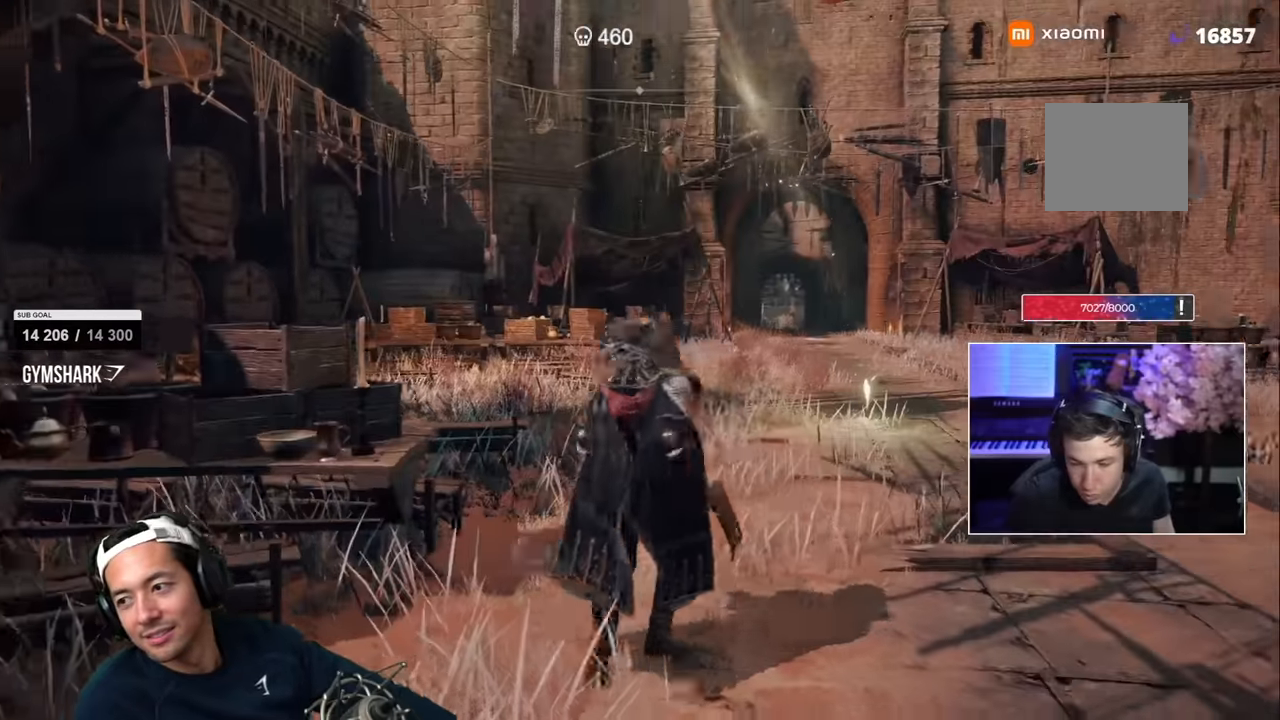
{"dt_ms": 500, "buttons": ["L1"], "left_stick": "up-right", "right_stick": "left"}
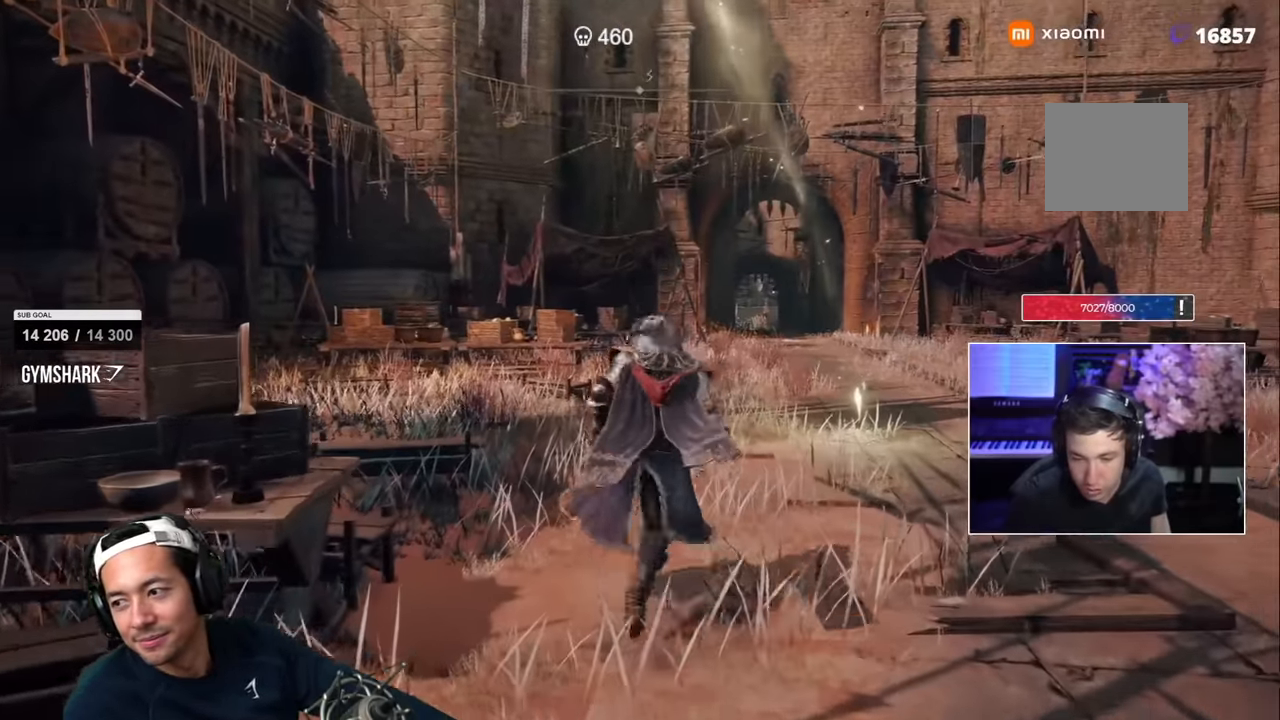
{"dt_ms": 500, "buttons": [], "left_stick": "right", "right_stick": "center"}
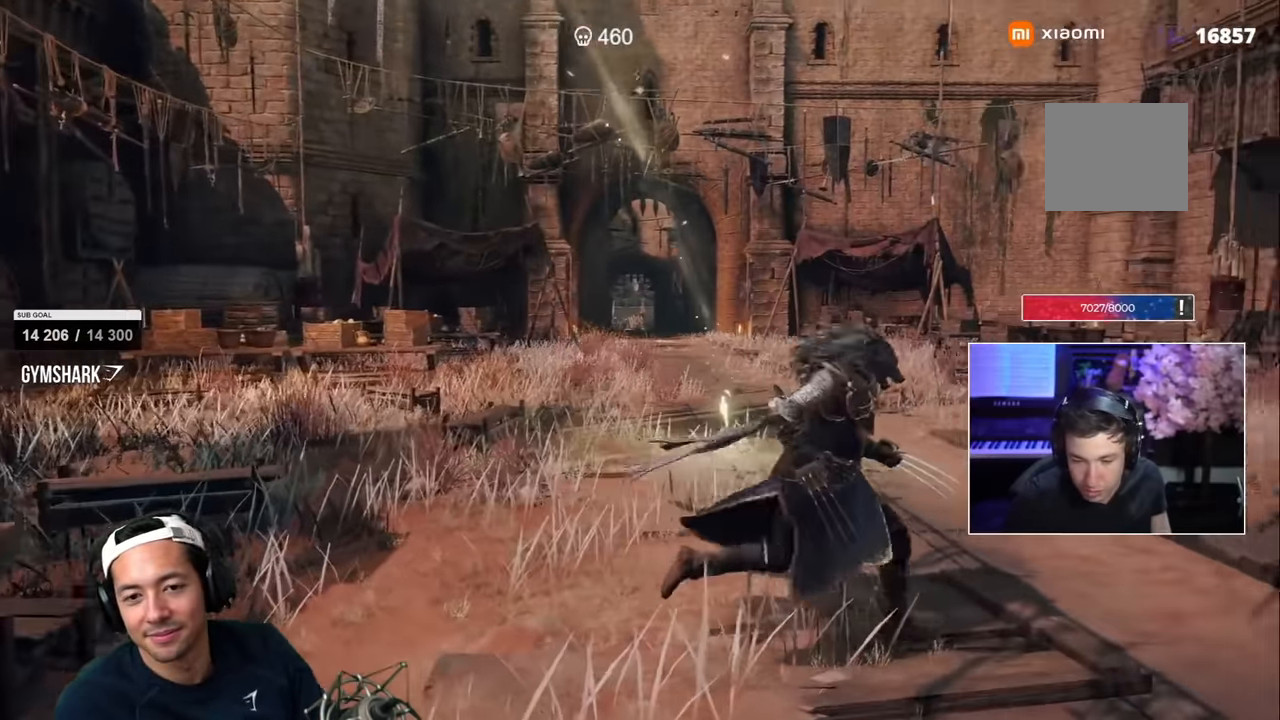
{"dt_ms": 500, "buttons": ["R2"], "left_stick": "up", "right_stick": "center", "events": [[16, "left_stick", "up-right"], [183, "left_stick", "up"], [450, "R2", "down"]]}
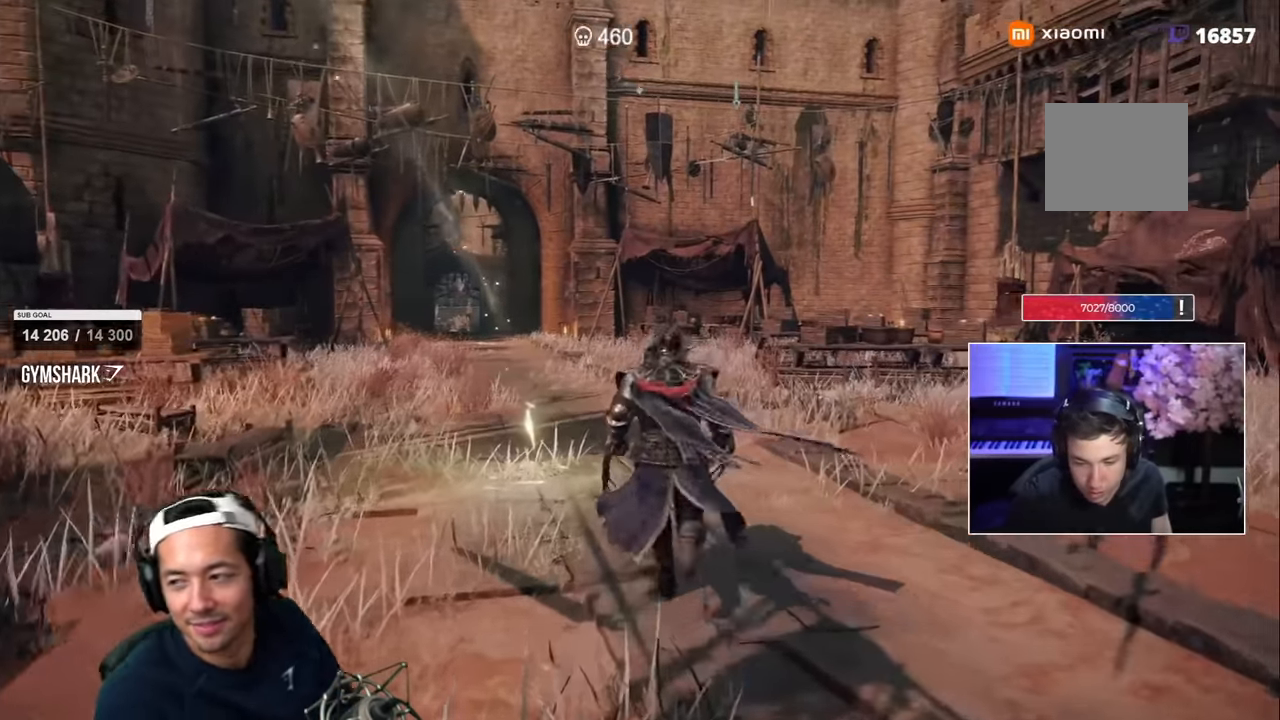
{"dt_ms": 500, "buttons": [], "left_stick": "up", "right_stick": "center", "events": [[33, "R2", "up"], [166, "R2", "down"], [416, "R2", "up"]]}
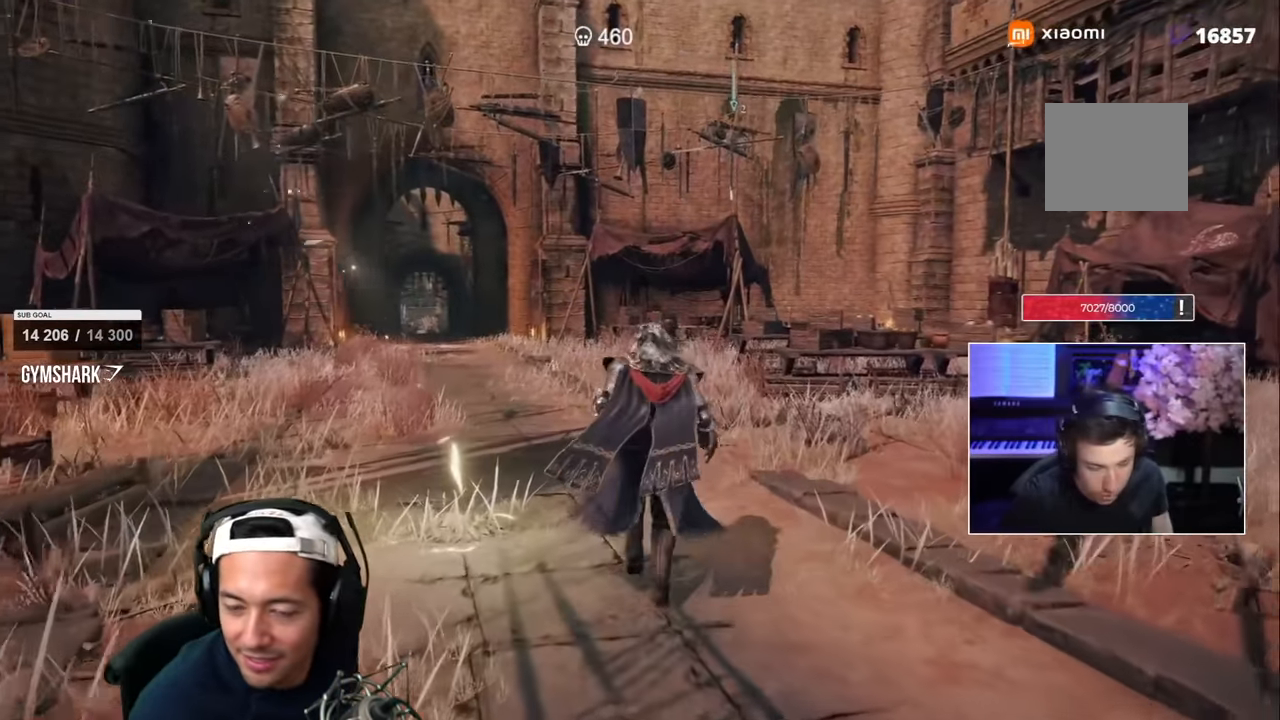
{"dt_ms": 500, "buttons": [], "left_stick": "up-left", "right_stick": "center", "events": [[333, "R2", "down"], [350, "left_stick", "up-left"], [466, "R2", "up"]]}
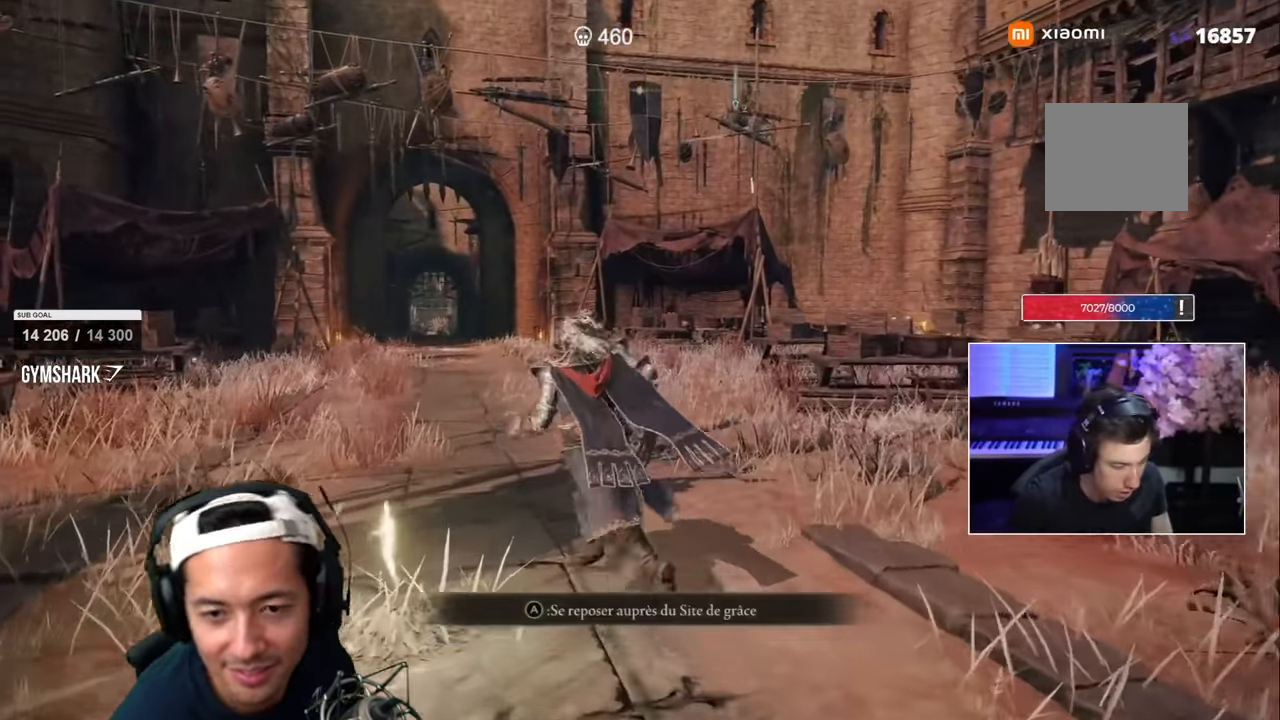
{"dt_ms": 500, "buttons": [], "left_stick": "left", "right_stick": "right", "events": [[233, "left_stick", "down-left"], [283, "left_stick", "left"], [333, "R2", "down"], [333, "right_stick", "right"], [400, "R2", "up"]]}
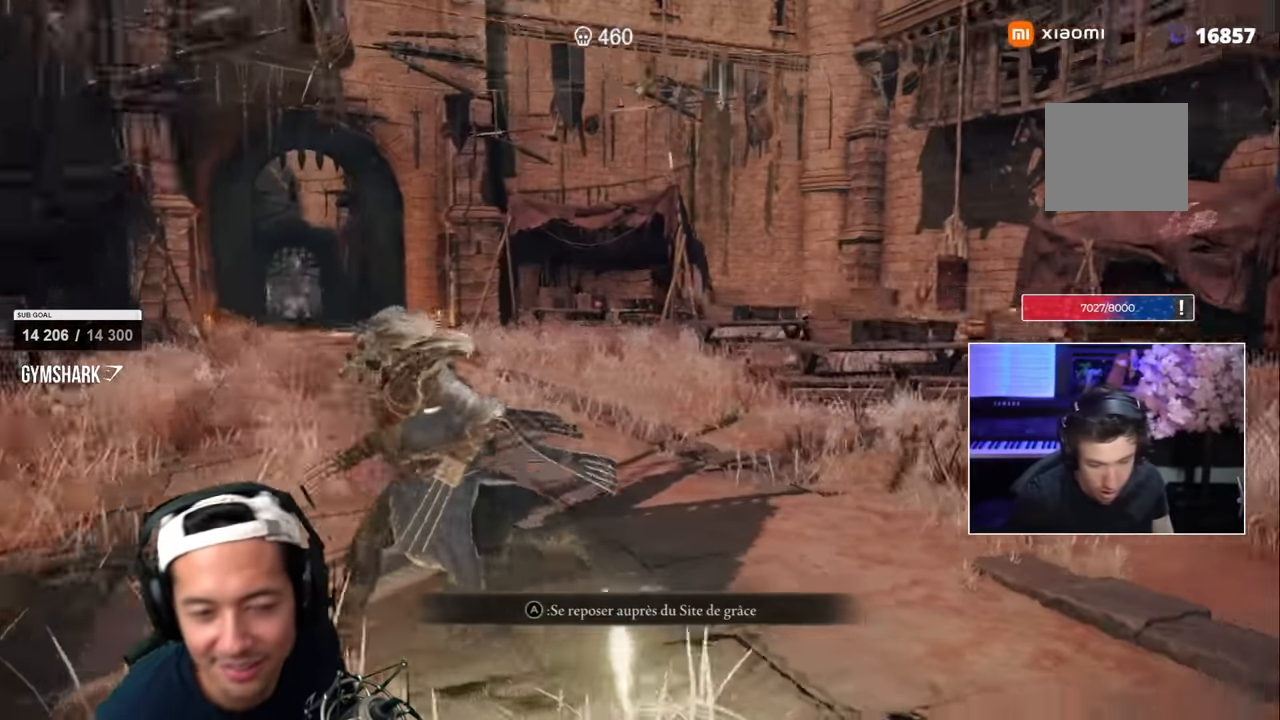
{"dt_ms": 1000, "buttons": [], "left_stick": "up", "right_stick": "center"}
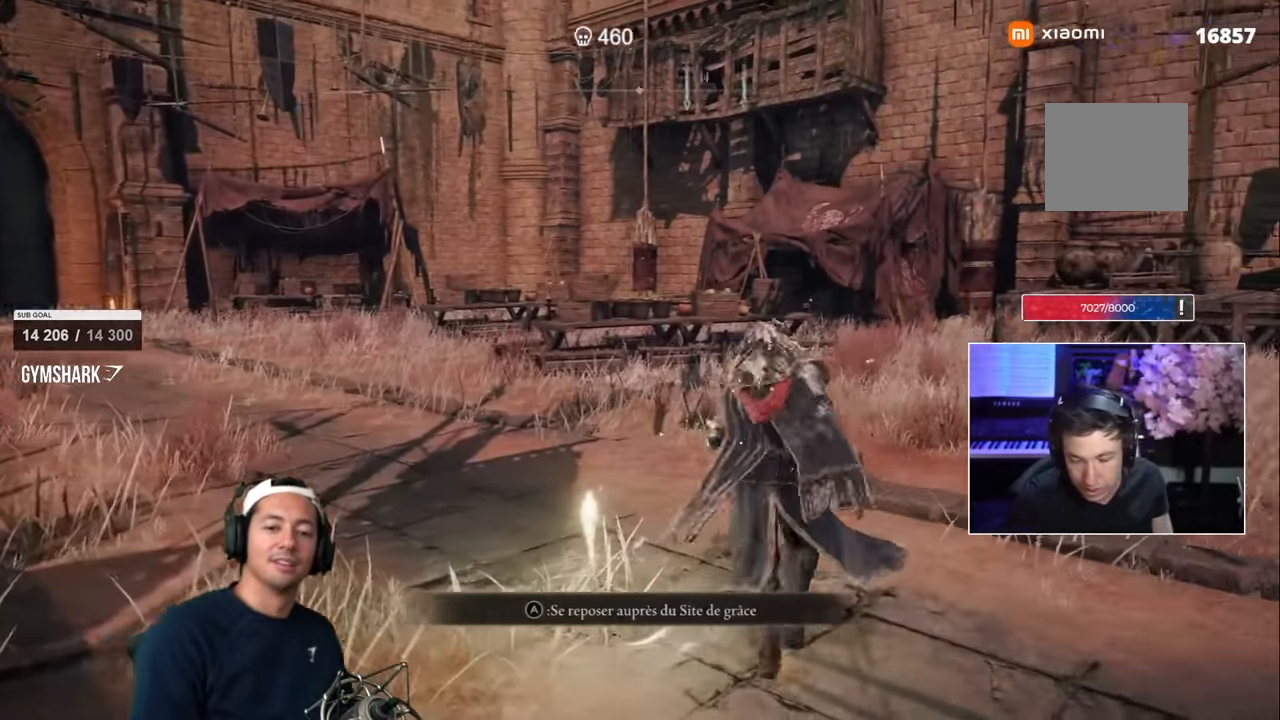
{"dt_ms": 1000, "buttons": [], "left_stick": "right", "right_stick": "center"}
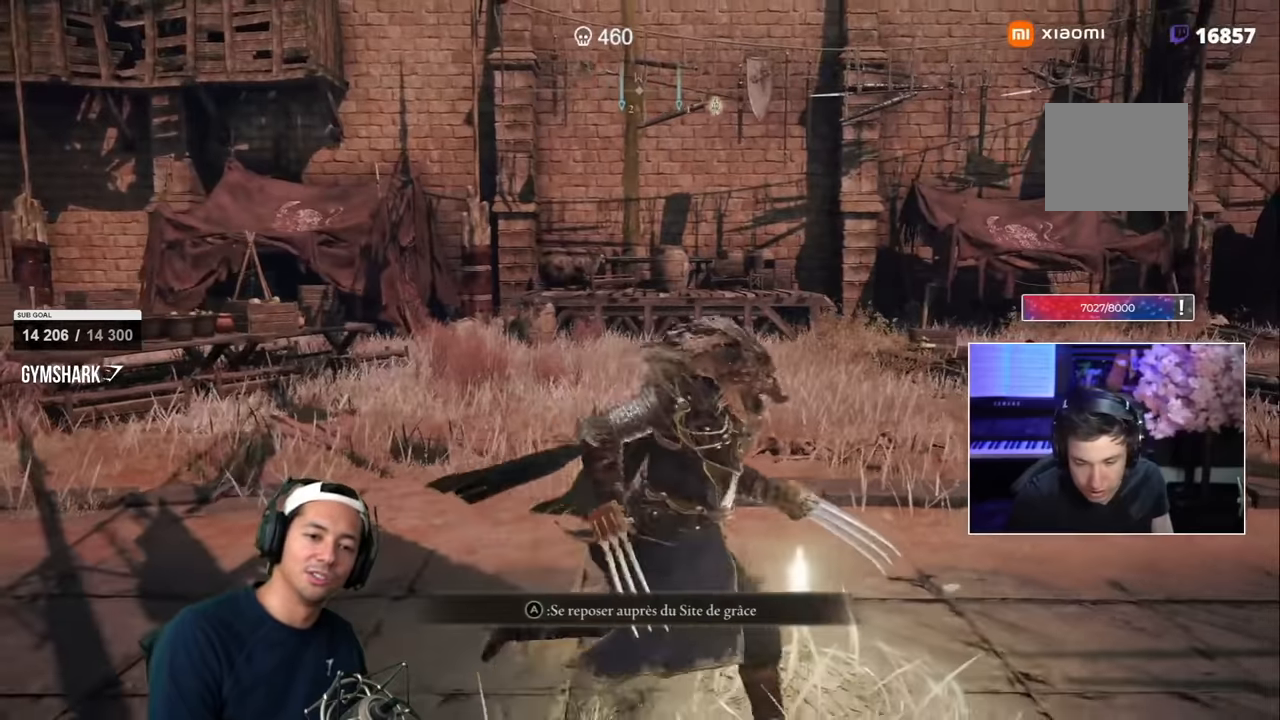
{"dt_ms": 500, "buttons": [], "left_stick": "up-right", "right_stick": "center"}
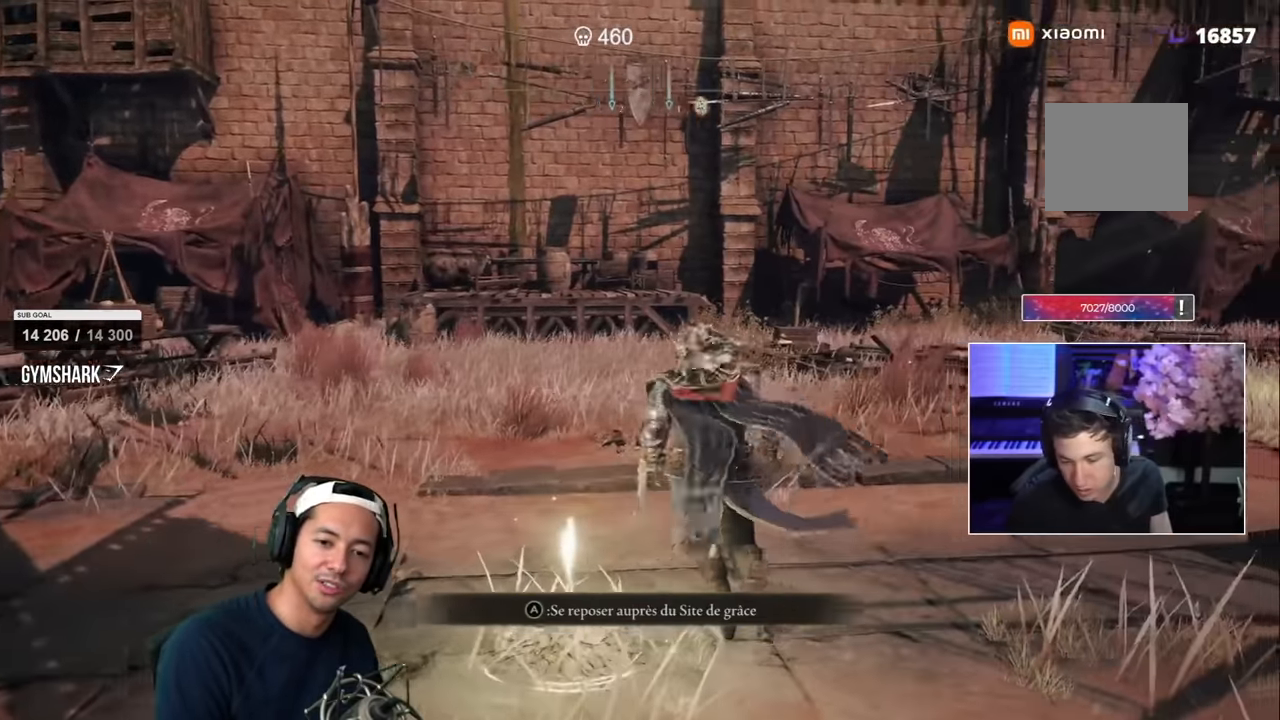
{"dt_ms": 500, "buttons": [], "left_stick": "up", "right_stick": "center", "events": [[16, "right_stick", "right"], [116, "right_stick", "center"], [150, "left_stick", "up"], [266, "CIRCLE", "down"], [383, "CIRCLE", "up"]]}
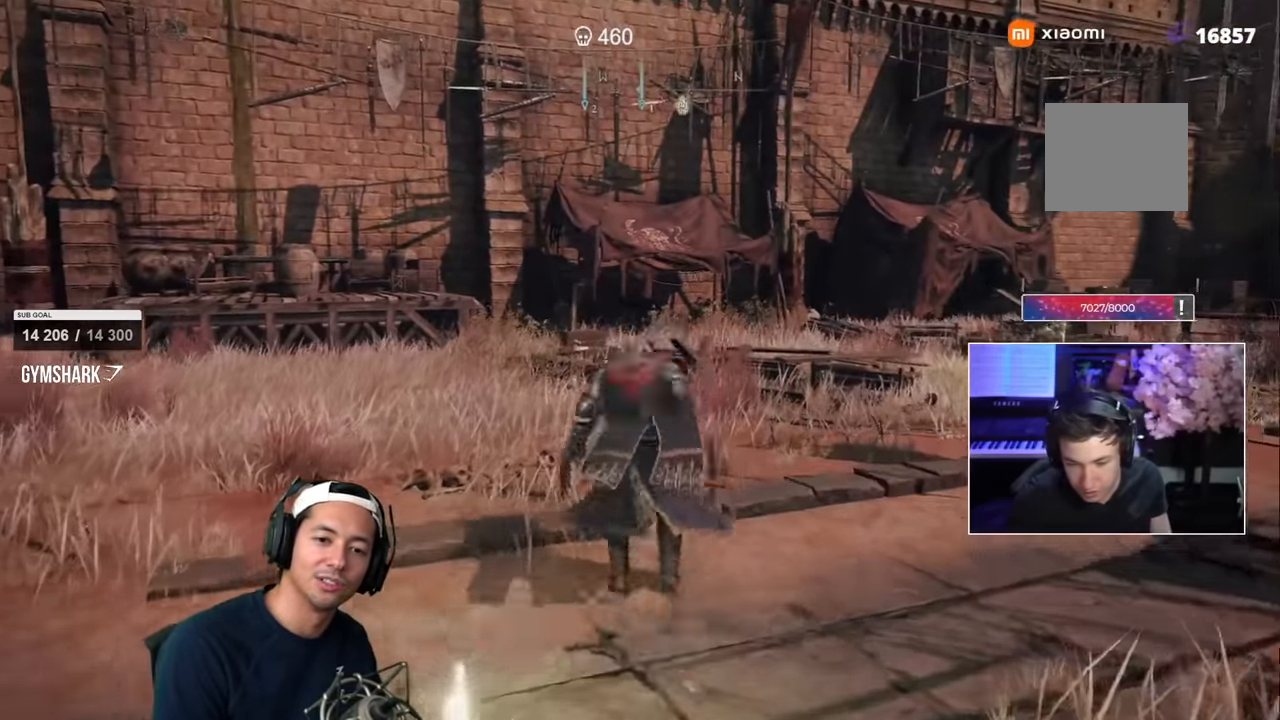
{"dt_ms": 500, "buttons": ["R2"], "left_stick": "up", "right_stick": "center", "events": [[166, "right_stick", "left"], [316, "right_stick", "center"], [500, "R2", "down"]]}
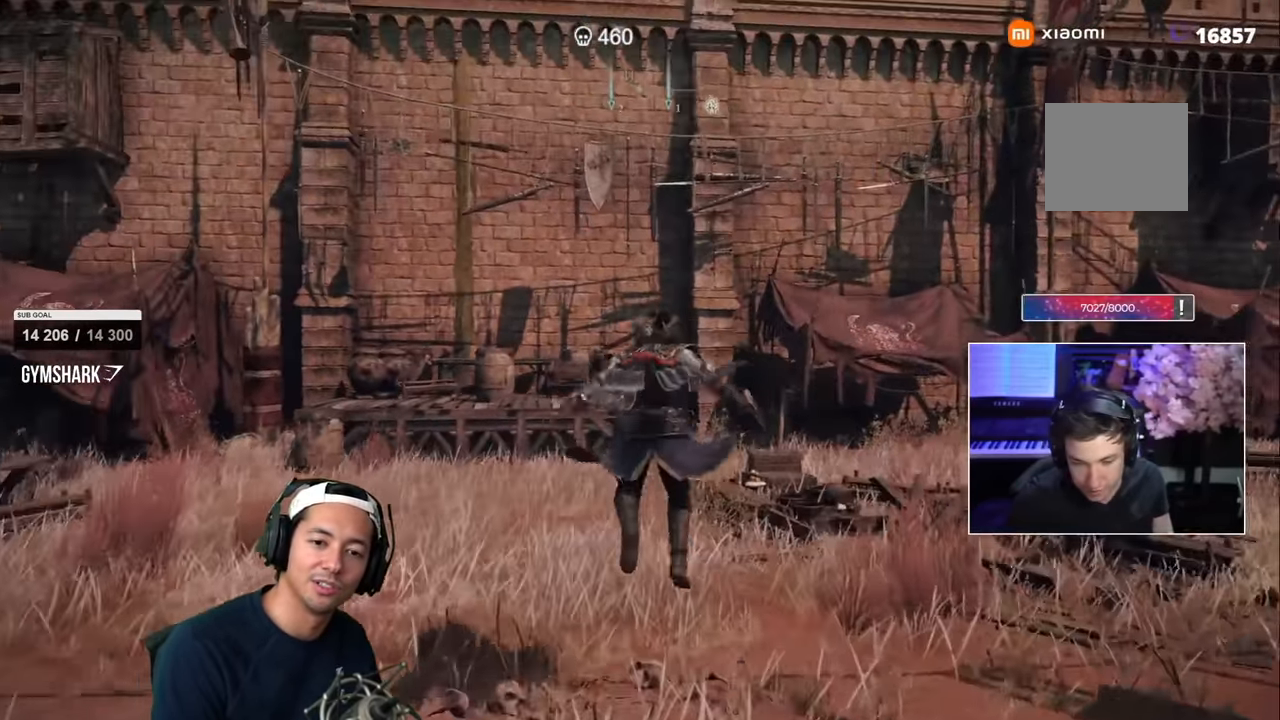
{"dt_ms": 500, "buttons": [], "left_stick": "up", "right_stick": "center"}
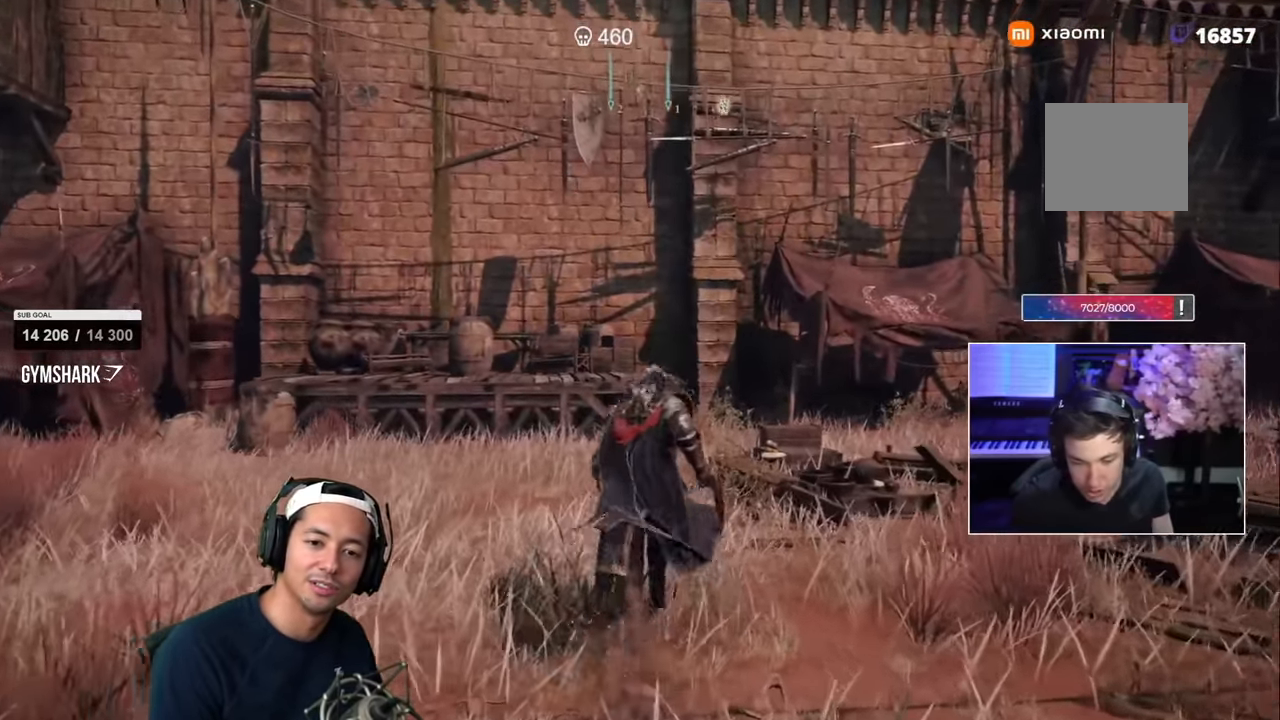
{"dt_ms": 500, "buttons": [], "left_stick": "up", "right_stick": "up"}
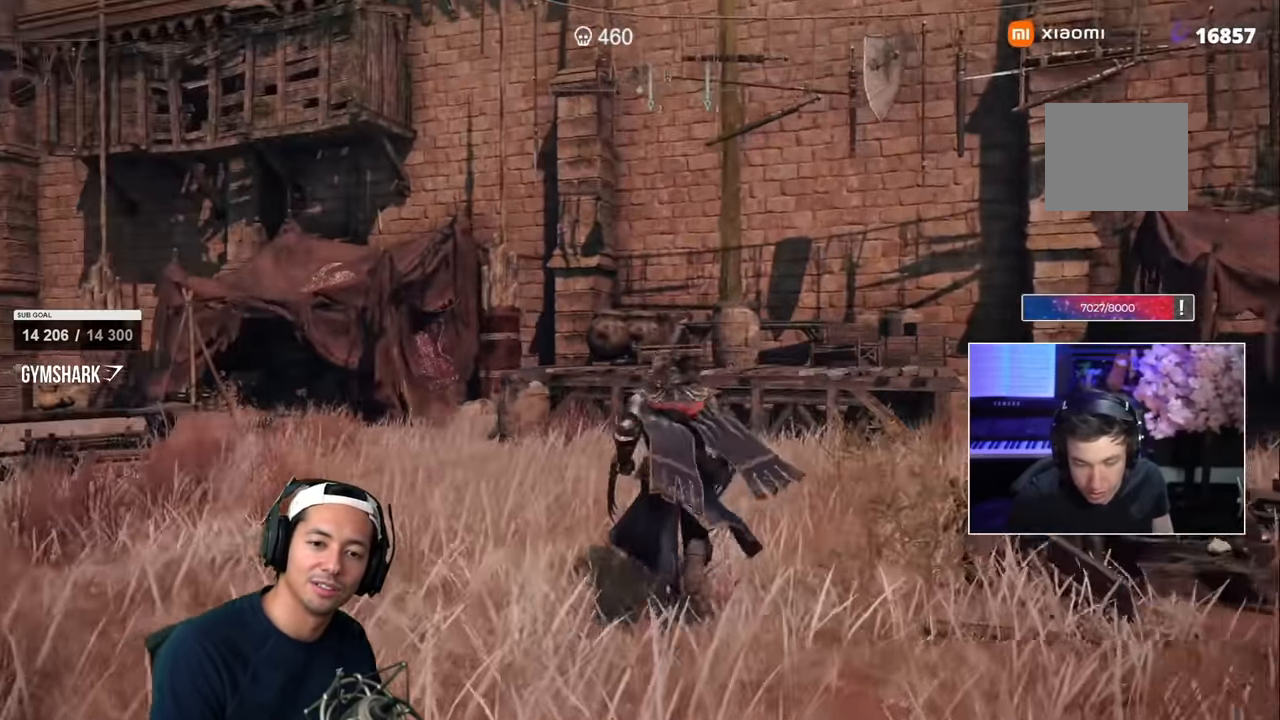
{"dt_ms": 500, "buttons": ["CIRCLE", "SQUARE", "L2"], "left_stick": "up", "right_stick": "left"}
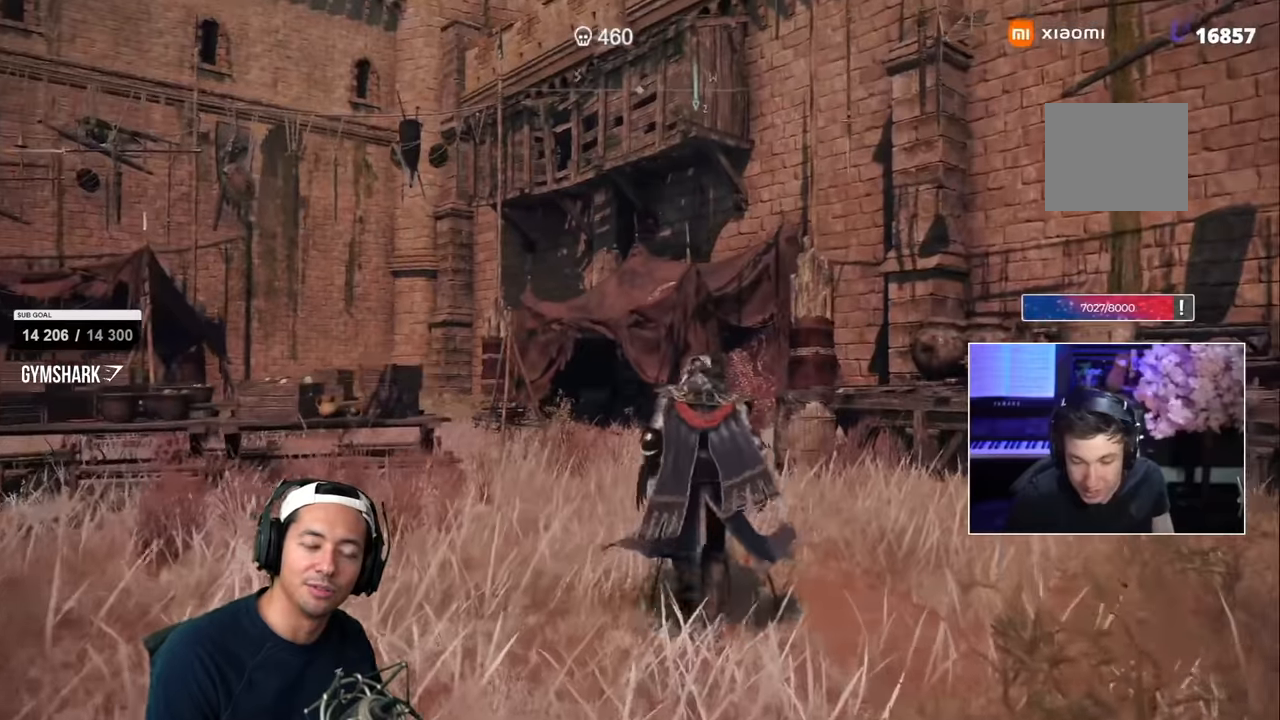
{"dt_ms": 500, "buttons": [], "left_stick": "up", "right_stick": "left"}
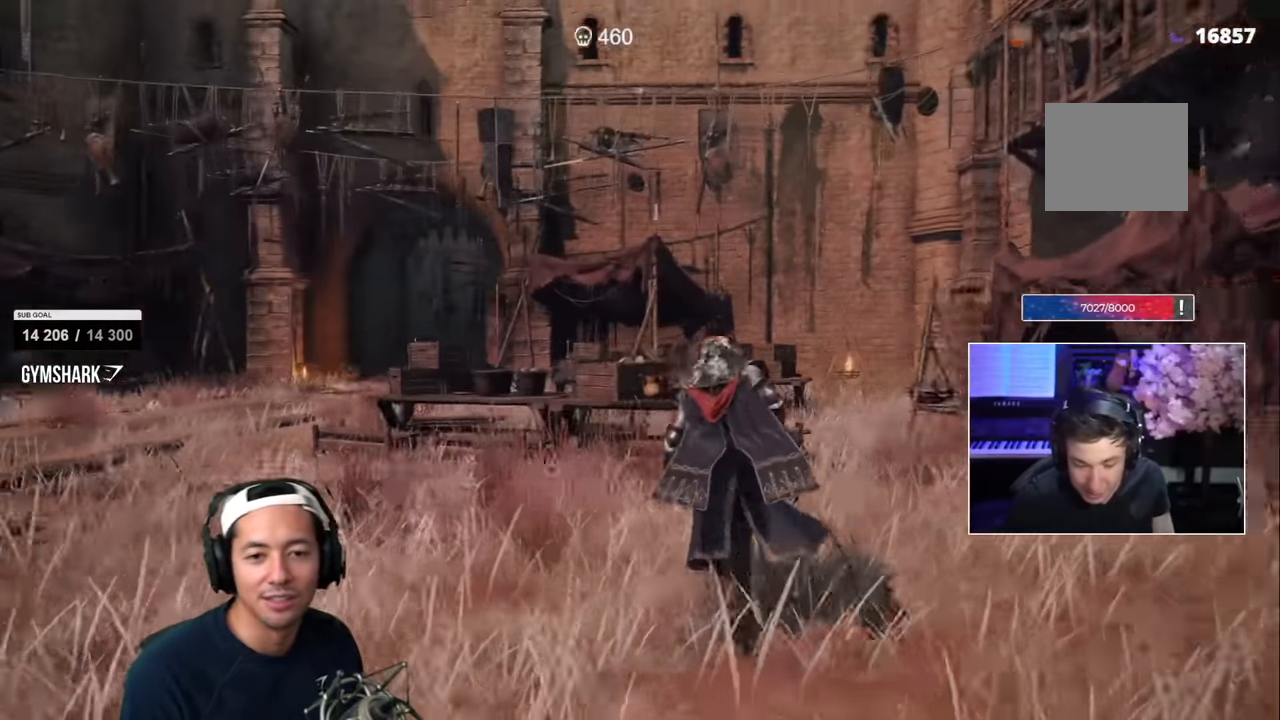
{"dt_ms": 500, "buttons": [], "left_stick": "up", "right_stick": "center", "events": [[17, "right_stick", "center"]]}
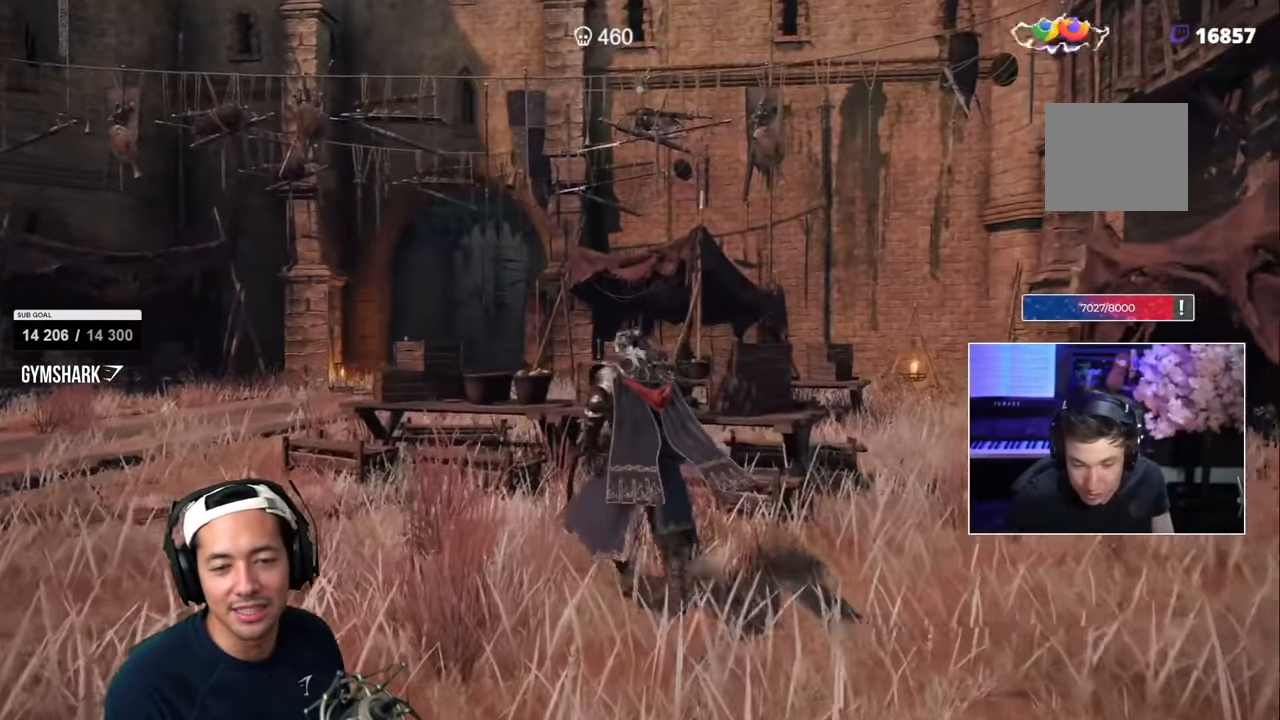
{"dt_ms": 500, "buttons": ["CIRCLE"], "left_stick": "up", "right_stick": "center", "events": [[34, "L2", "down"], [117, "CIRCLE", "down"], [117, "L2", "up"], [117, "right_stick", "left"], [200, "right_stick", "center"]]}
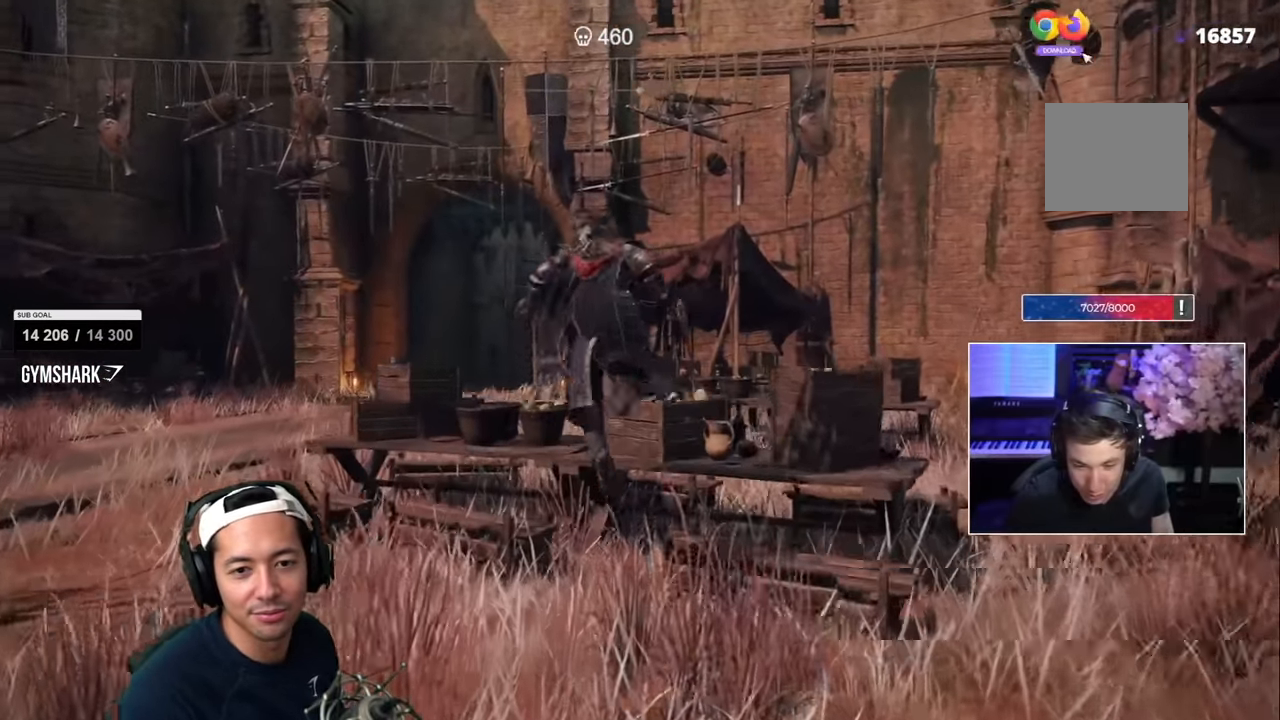
{"dt_ms": 1000, "buttons": ["CIRCLE"], "left_stick": "up", "right_stick": "center"}
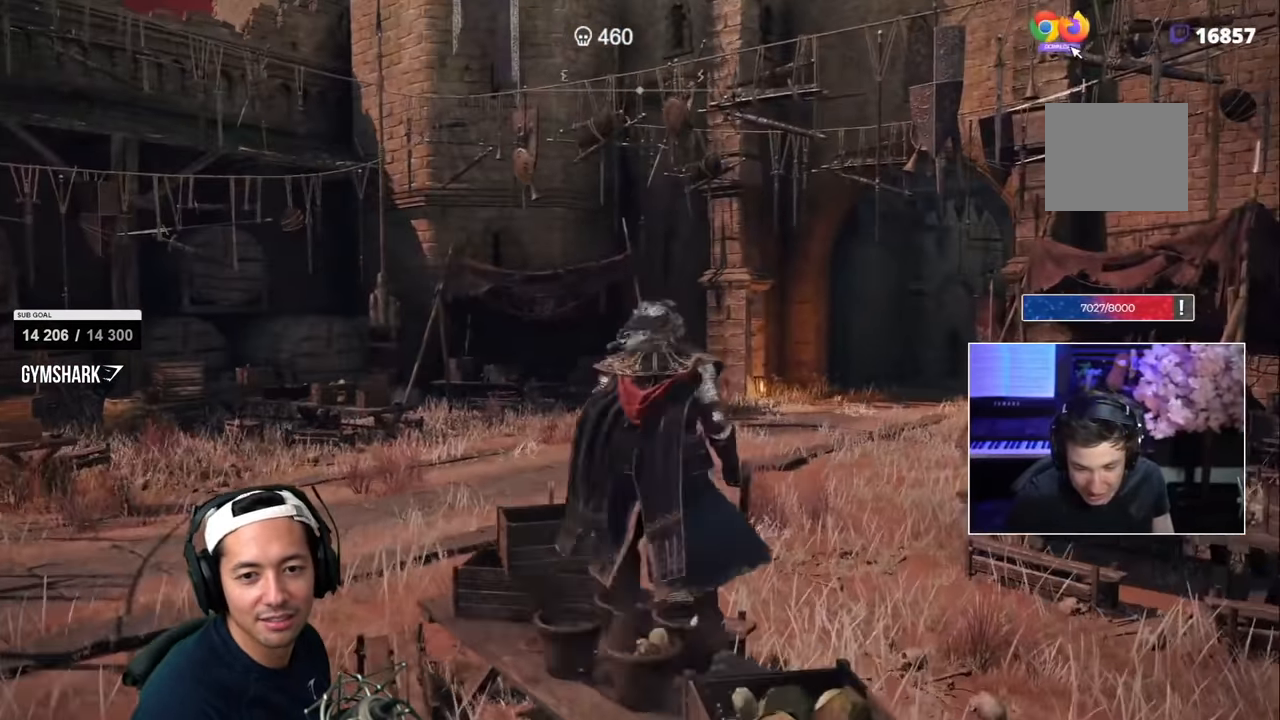
{"dt_ms": 500, "buttons": [], "left_stick": "up", "right_stick": "center", "events": [[267, "right_stick", "left"], [400, "right_stick", "center"], [500, "CIRCLE", "up"]]}
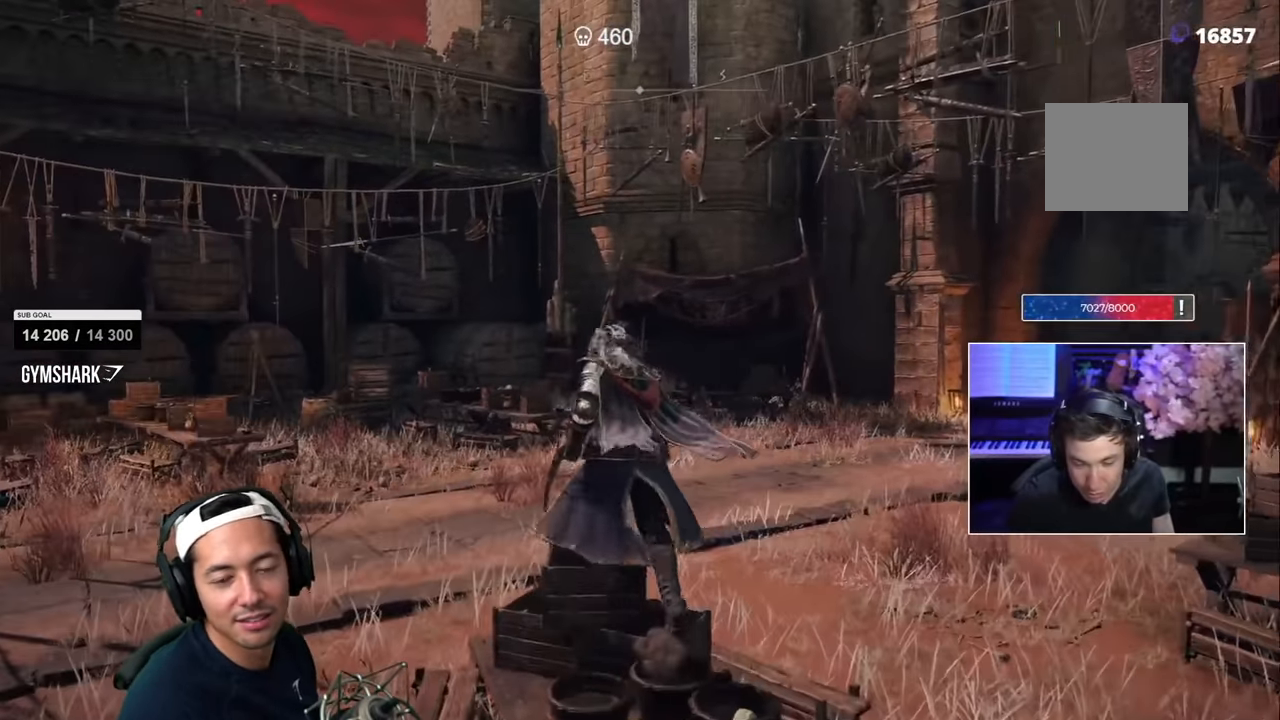
{"dt_ms": 500, "buttons": [], "left_stick": "up", "right_stick": "center", "events": [[17, "CIRCLE", "down"], [250, "right_stick", "left"], [400, "right_stick", "center"], [500, "CIRCLE", "up"]]}
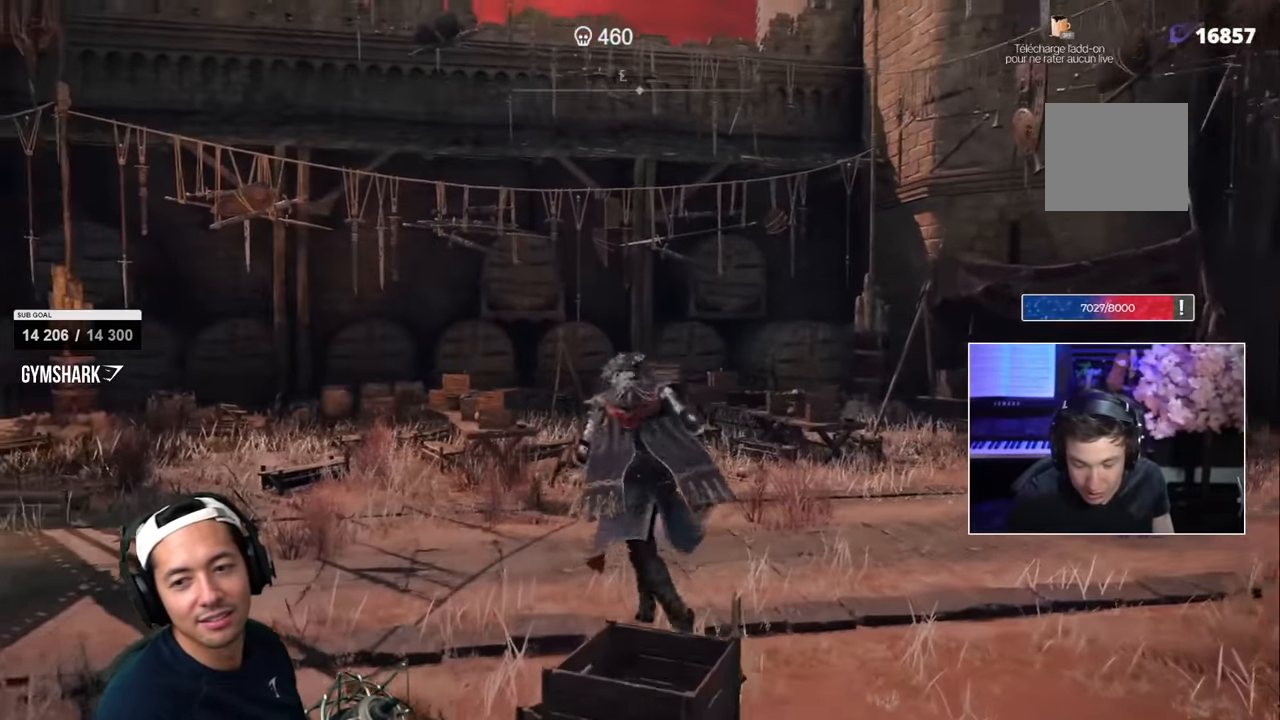
{"dt_ms": 500, "buttons": ["CIRCLE"], "left_stick": "up", "right_stick": "center"}
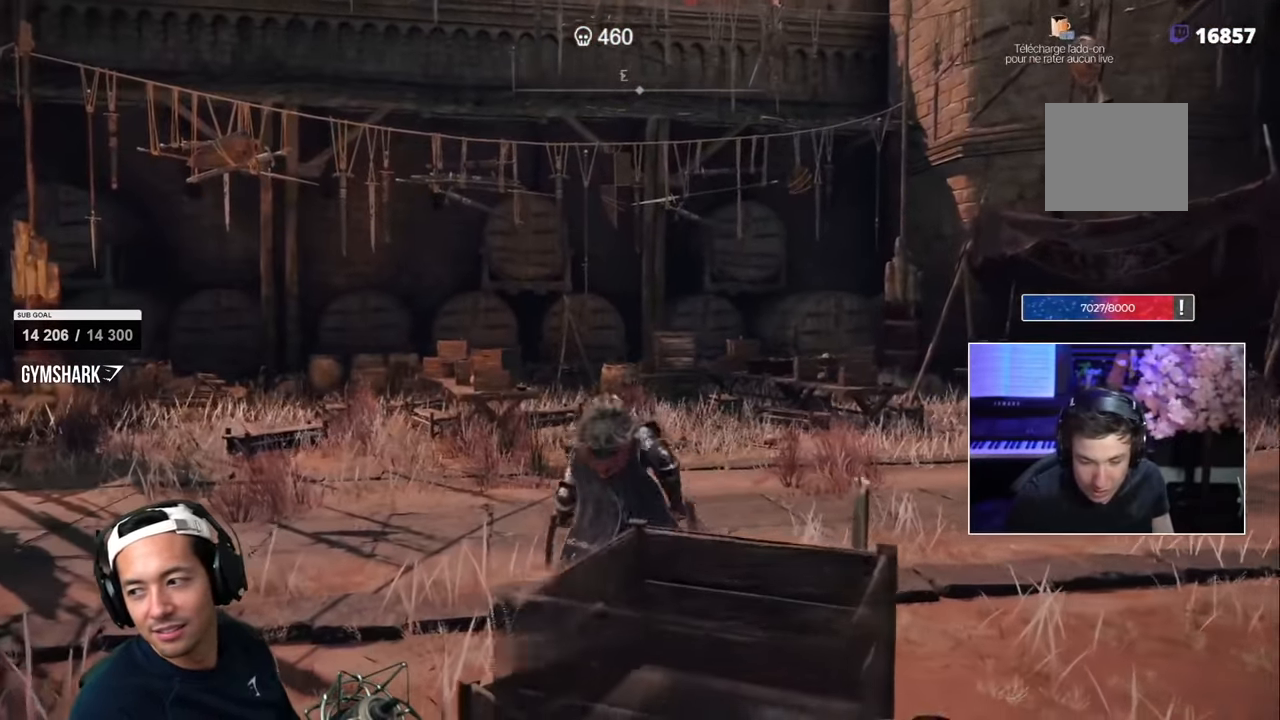
{"dt_ms": 500, "buttons": [], "left_stick": "up-left", "right_stick": "left", "events": [[134, "CIRCLE", "up"], [400, "left_stick", "up-left"], [467, "right_stick", "left"]]}
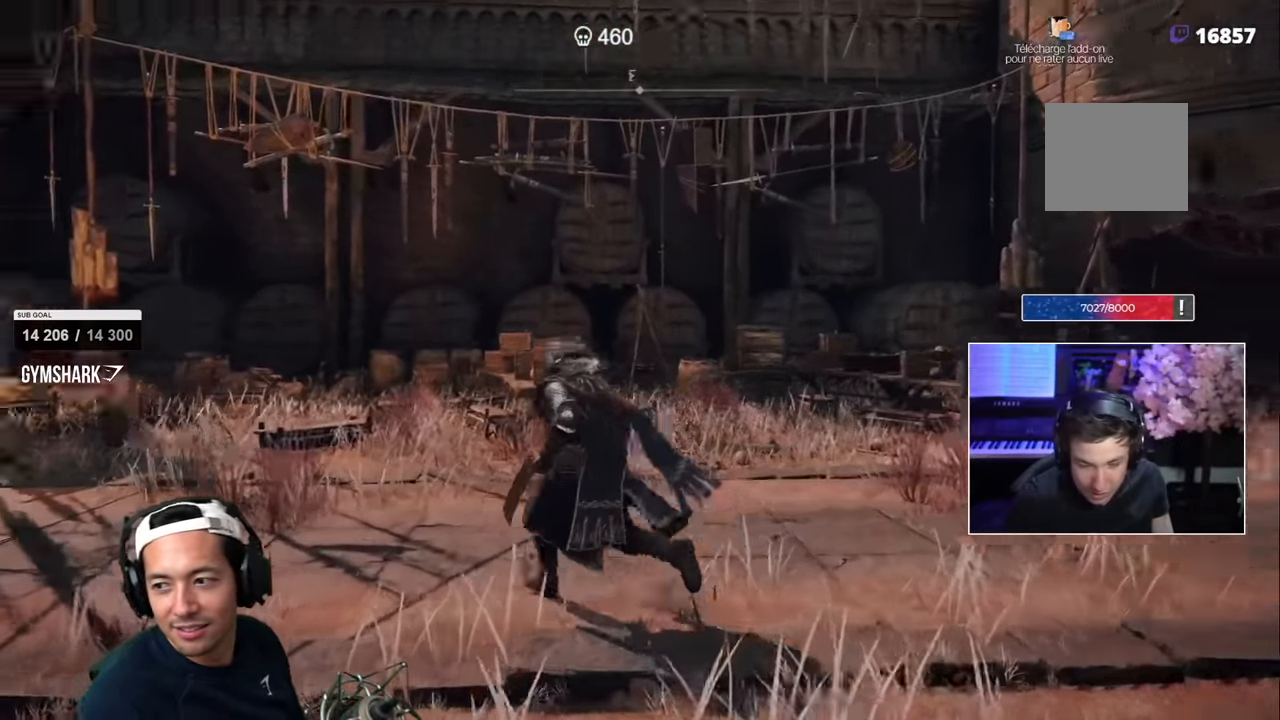
{"dt_ms": 500, "buttons": ["DPAD_DOWN"], "left_stick": "center", "right_stick": "center", "events": [[17, "START", "down"], [34, "right_stick", "center"], [167, "START", "up"], [184, "left_stick", "center"], [300, "DPAD_DOWN", "down"], [350, "DPAD_DOWN", "up"], [450, "DPAD_DOWN", "down"]]}
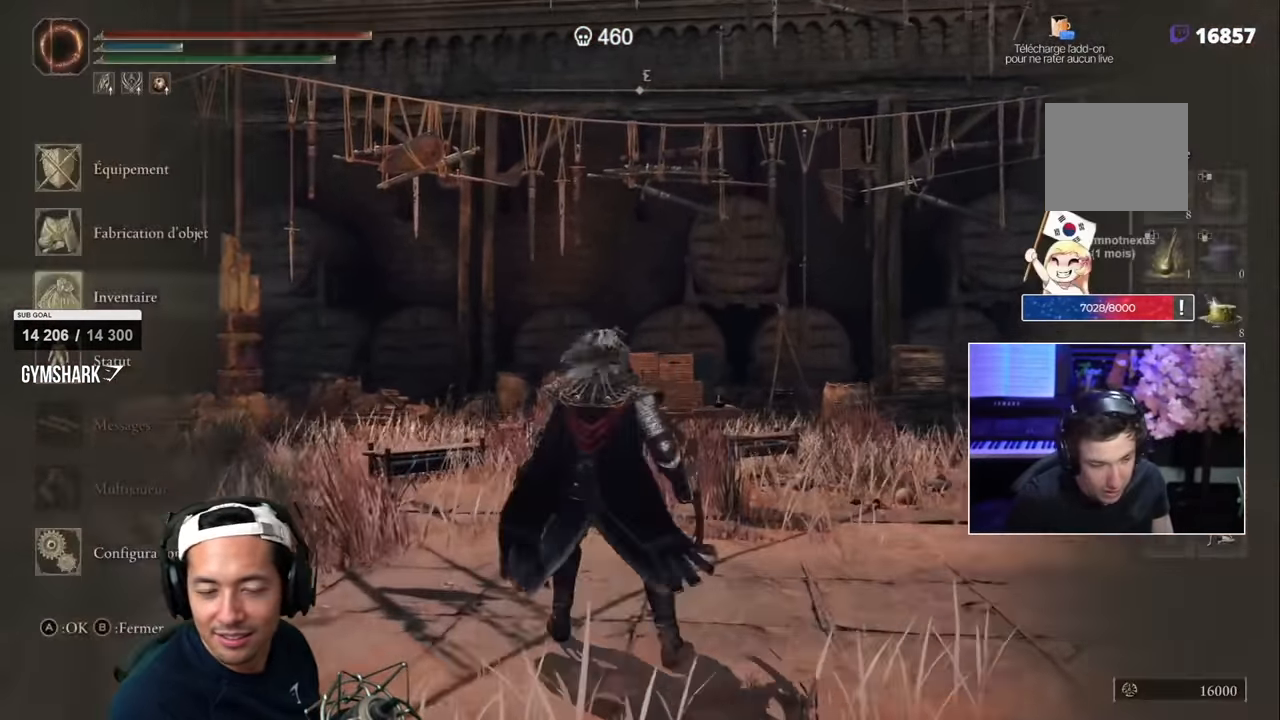
{"dt_ms": 500, "buttons": [], "left_stick": "center", "right_stick": "center", "events": [[17, "DPAD_DOWN", "up"], [84, "DPAD_DOWN", "down"], [167, "DPAD_DOWN", "up"], [317, "CROSS", "down"], [400, "CROSS", "up"]]}
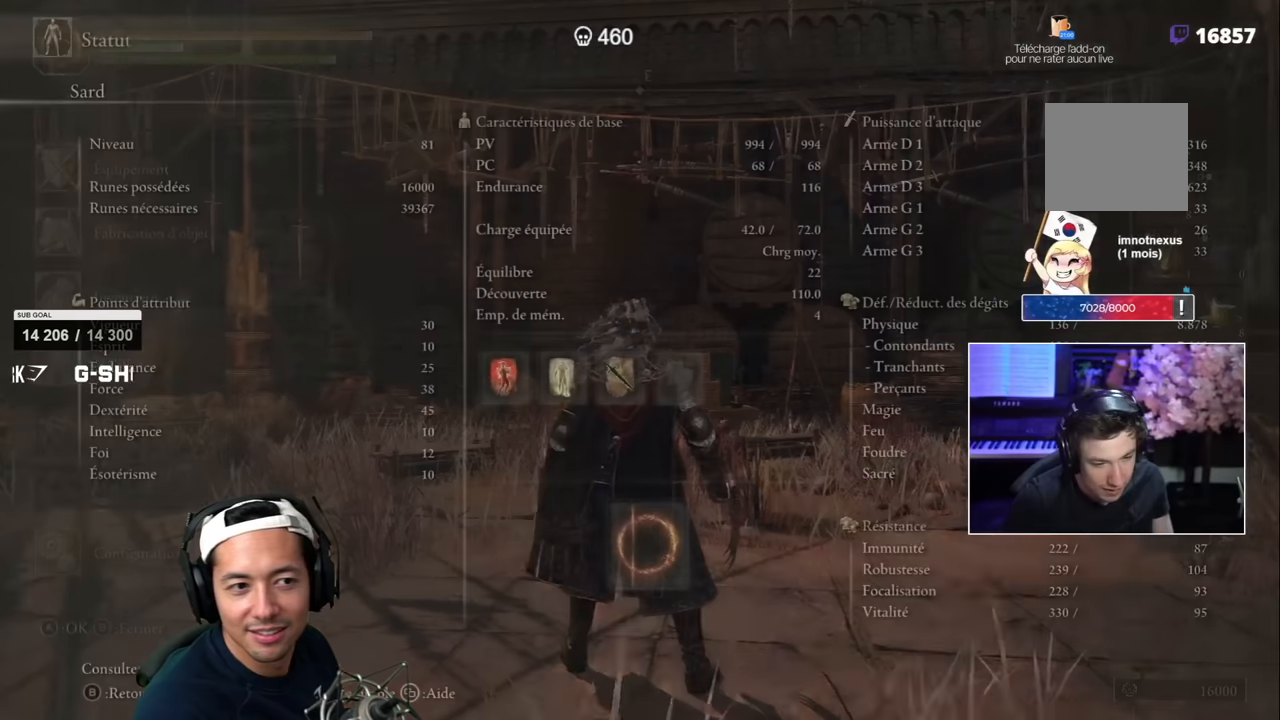
{"dt_ms": 500, "buttons": [], "left_stick": "center", "right_stick": "center", "events": []}
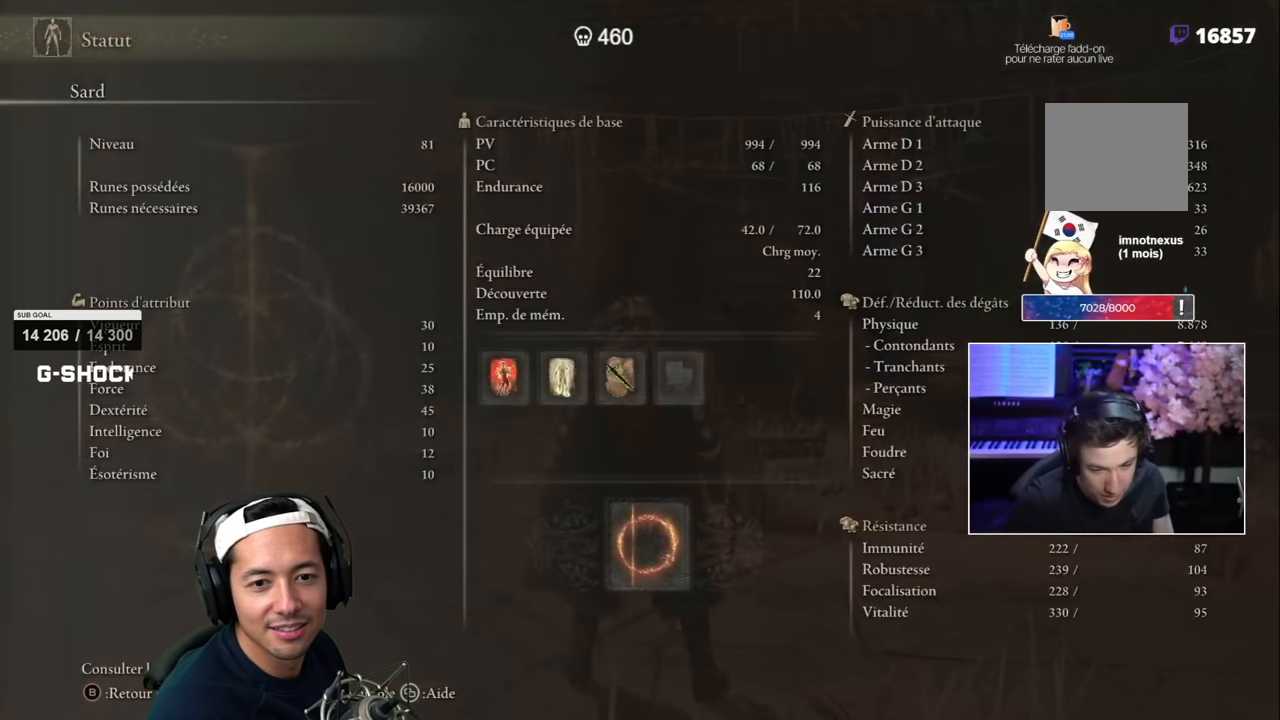
{"dt_ms": 500, "buttons": [], "left_stick": "center", "right_stick": "center", "events": []}
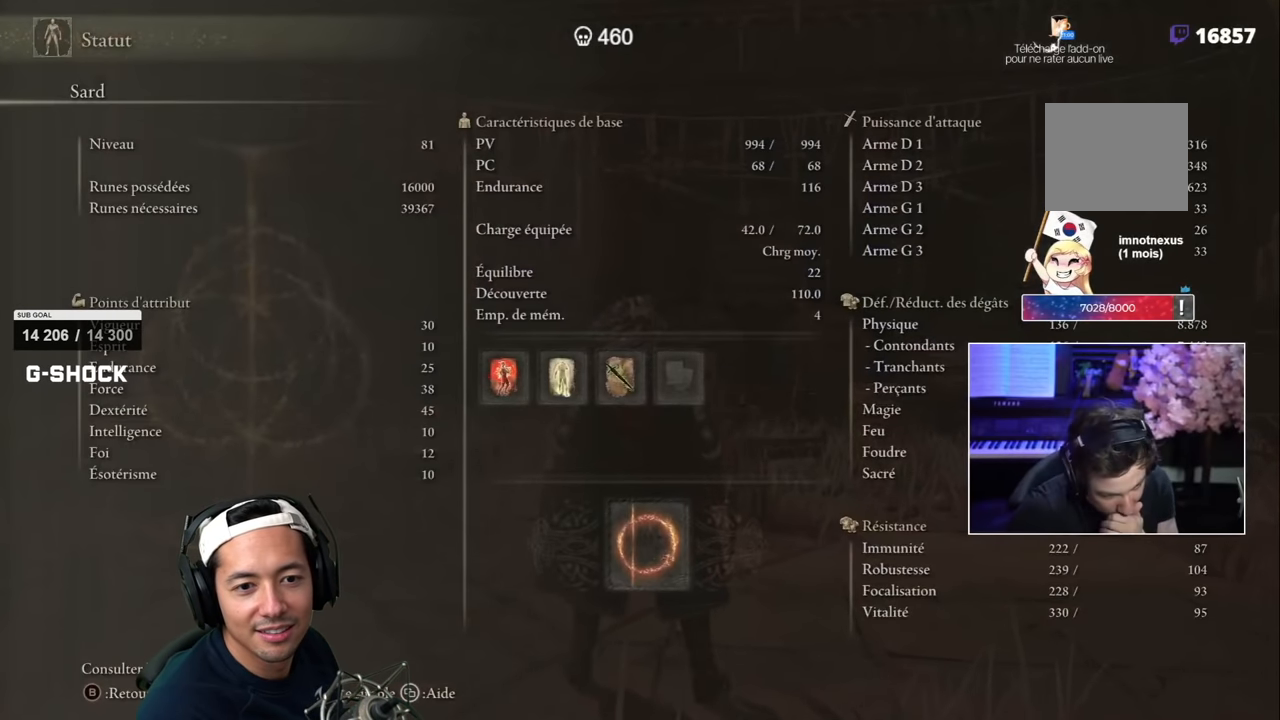
{"dt_ms": 500, "buttons": [], "left_stick": "center", "right_stick": "center", "events": []}
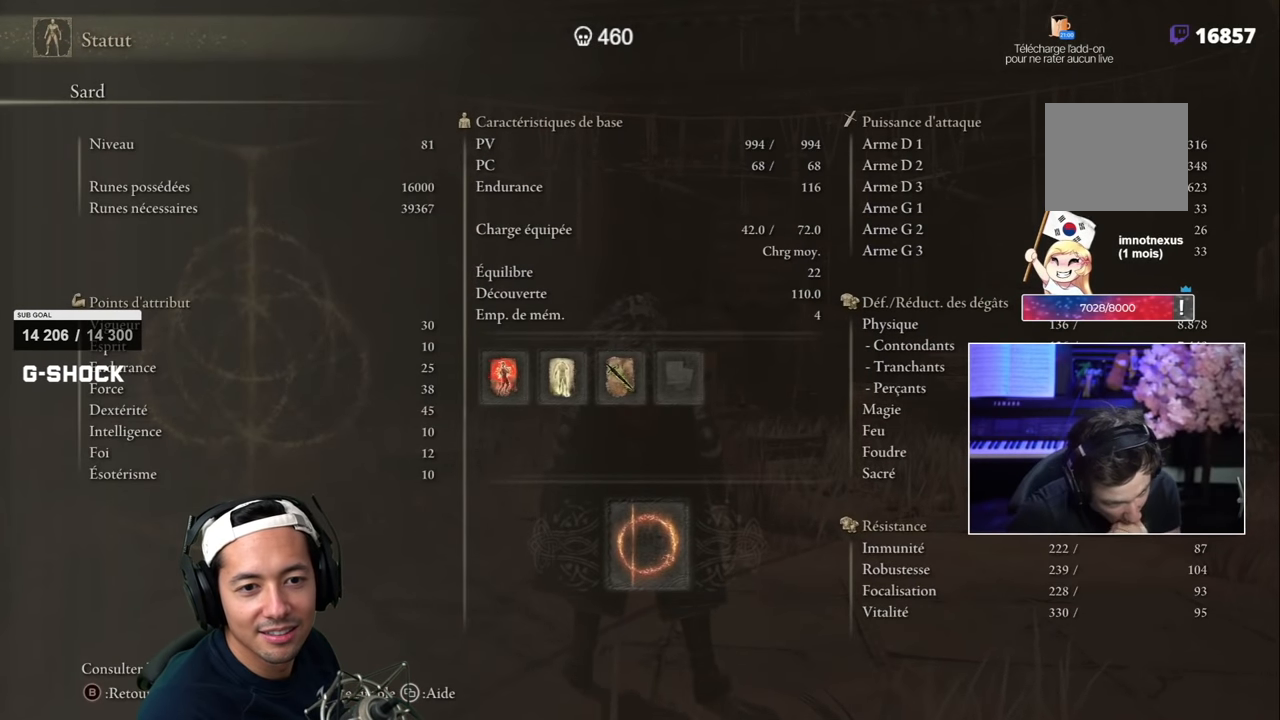
{"dt_ms": 500, "buttons": [], "left_stick": "center", "right_stick": "center", "events": []}